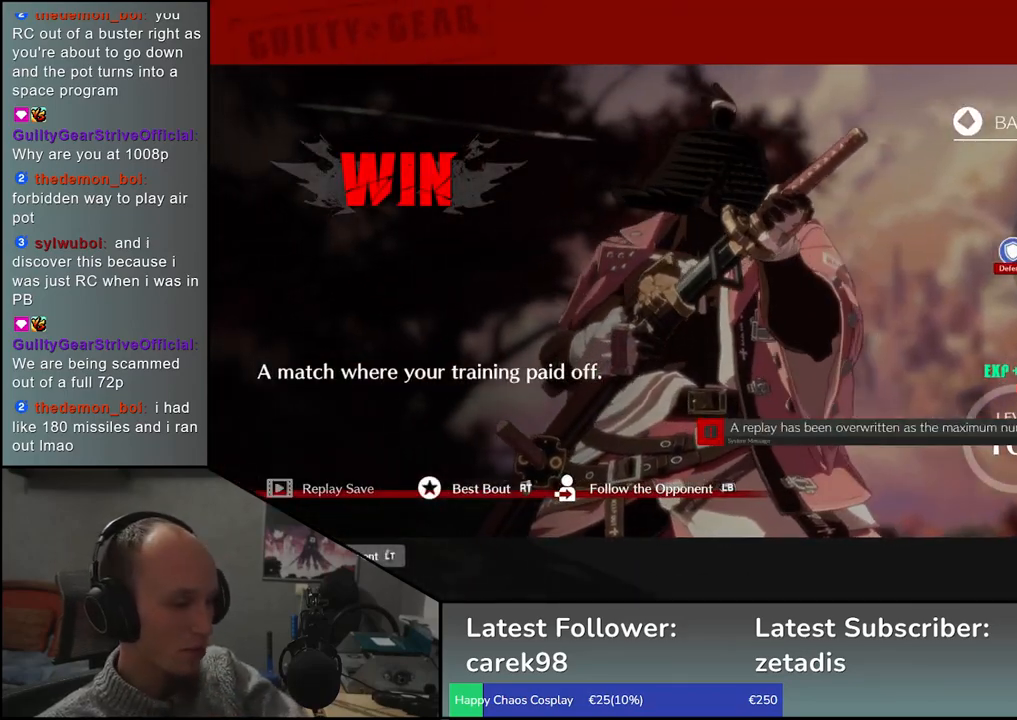
Gameplay with a controller (arcade stick); each line is a JSON object with the inputs held at the frame after it. "events" lists button and stick changes between this image and that frame as [ms after this image, input, new state], when the widget could be followed in between. Not read: L3 R3.
{"buttons": ["L1"], "left_stick": "center", "events": [[483, "L1", "down"]]}
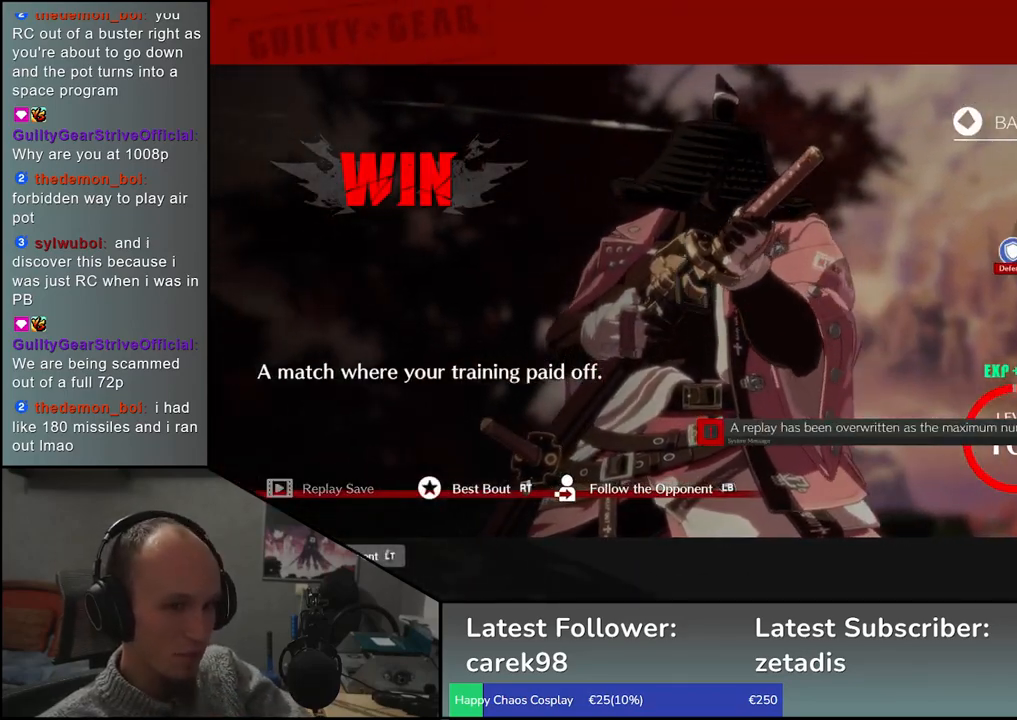
{"buttons": [], "left_stick": "center", "events": [[50, "L1", "up"]]}
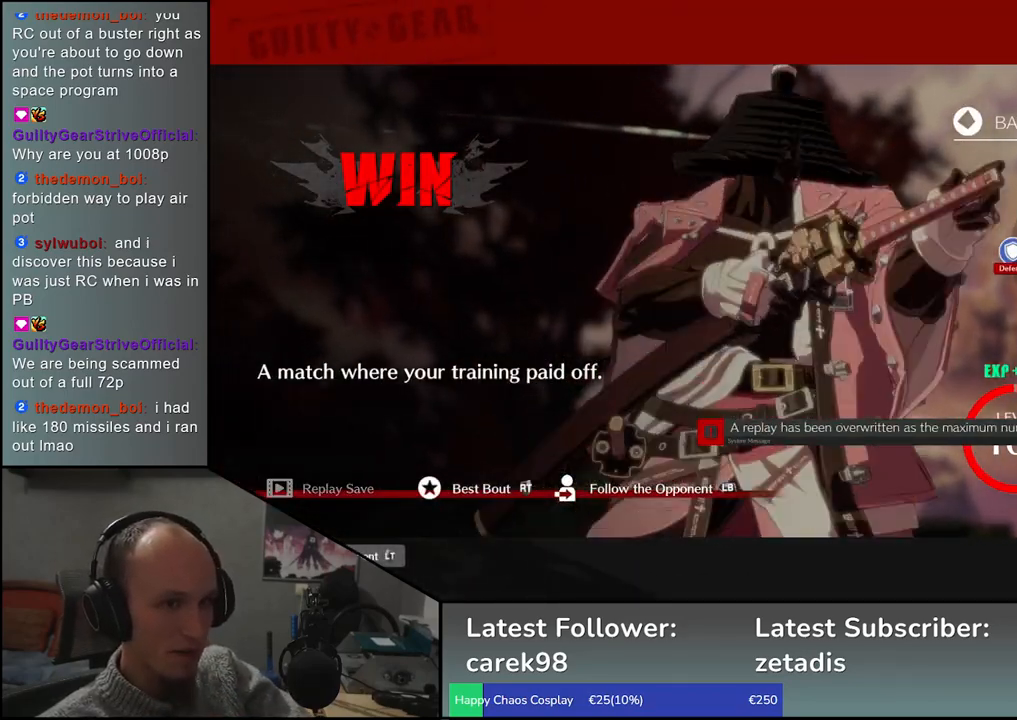
{"buttons": [], "left_stick": "center", "events": [[67, "L1", "down"], [117, "L1", "up"]]}
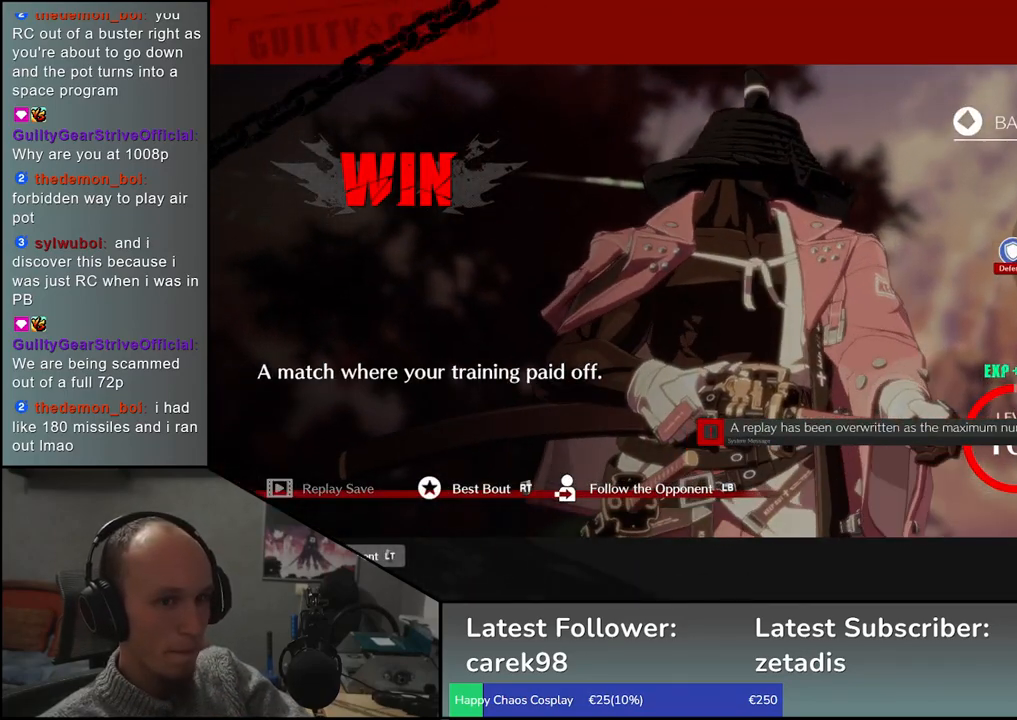
{"buttons": [], "left_stick": "center", "events": []}
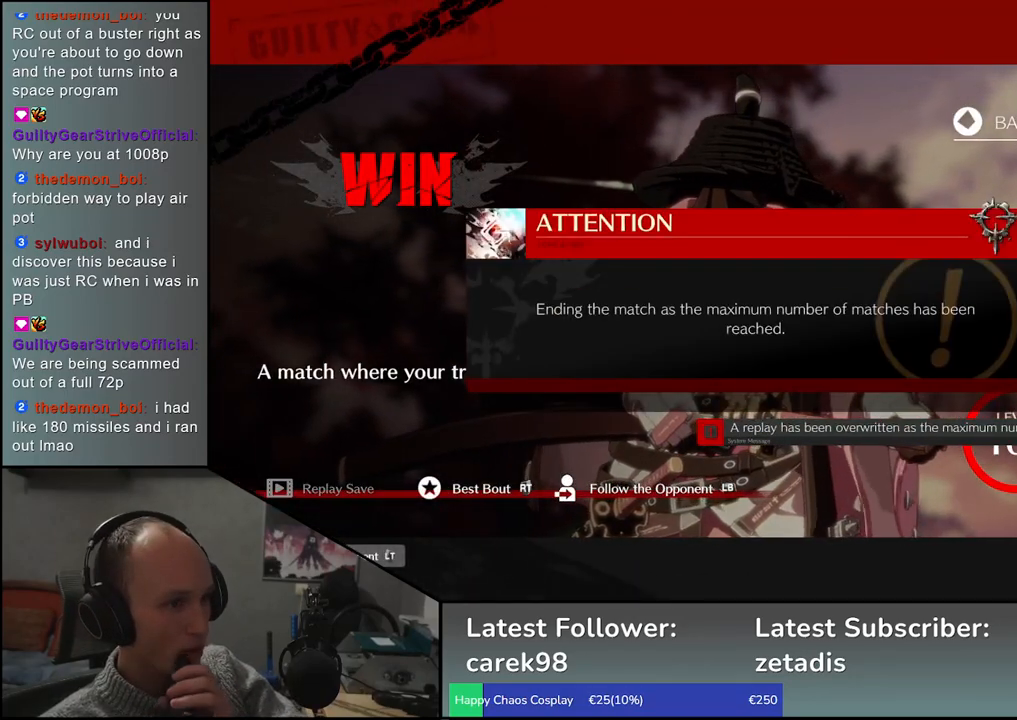
{"buttons": [], "left_stick": "center", "events": []}
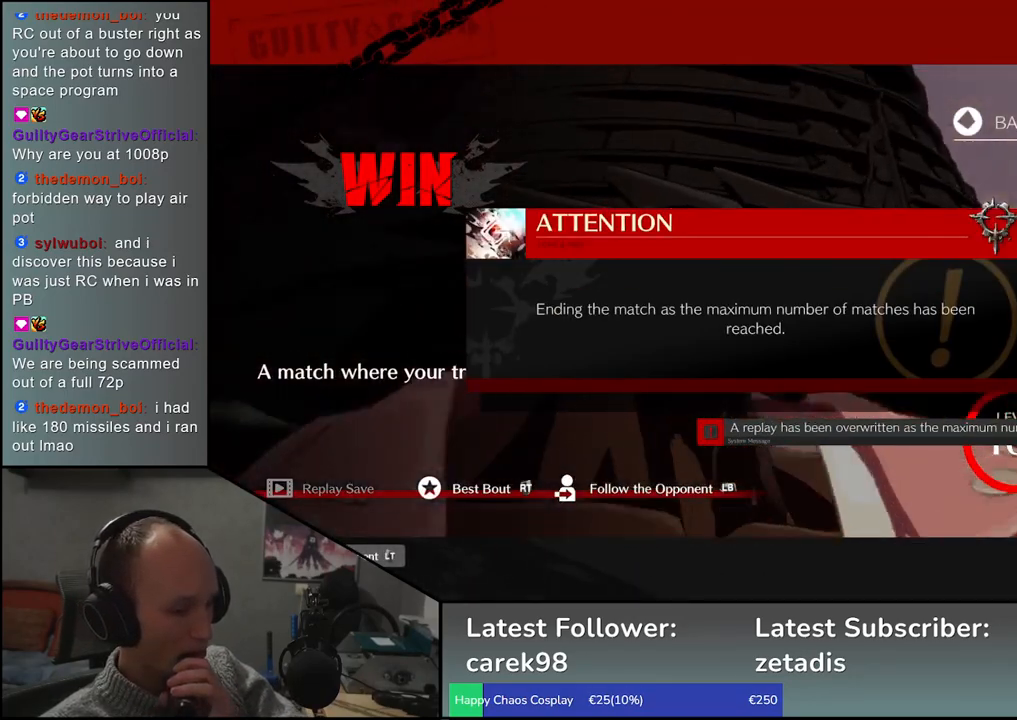
{"buttons": [], "left_stick": "center", "events": []}
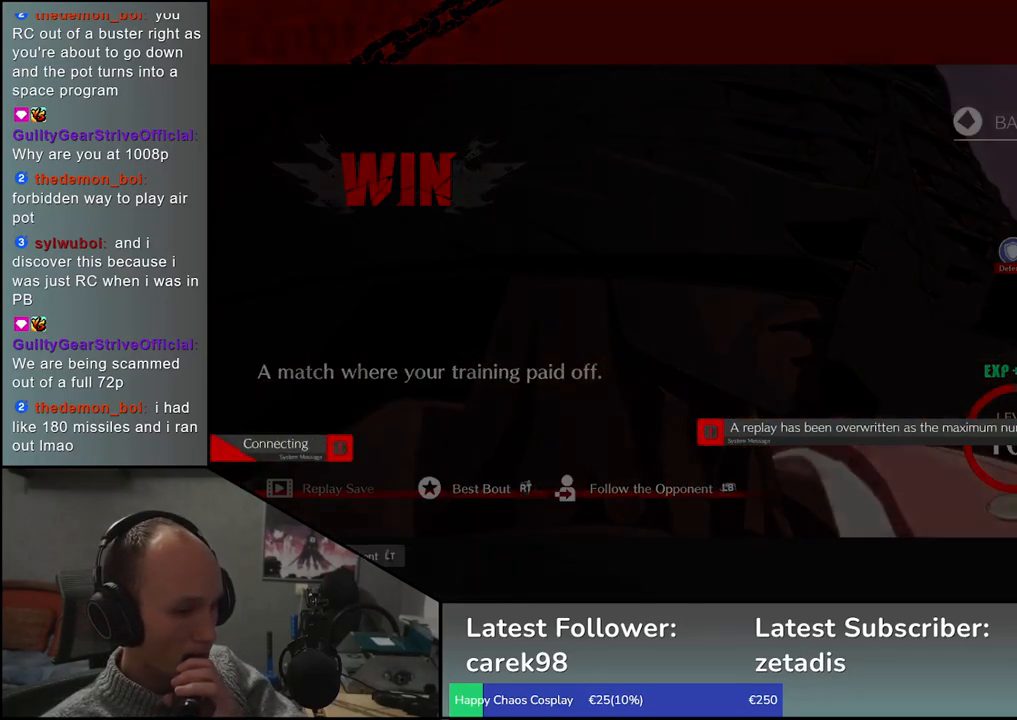
{"buttons": [], "left_stick": "center", "events": []}
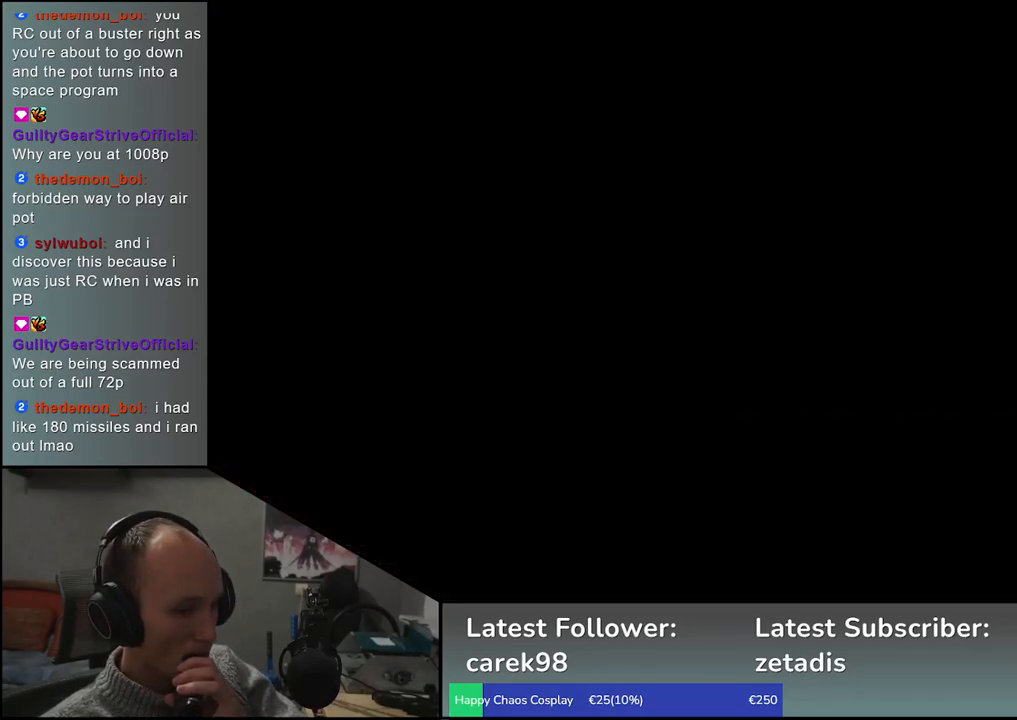
{"buttons": [], "left_stick": "center", "events": []}
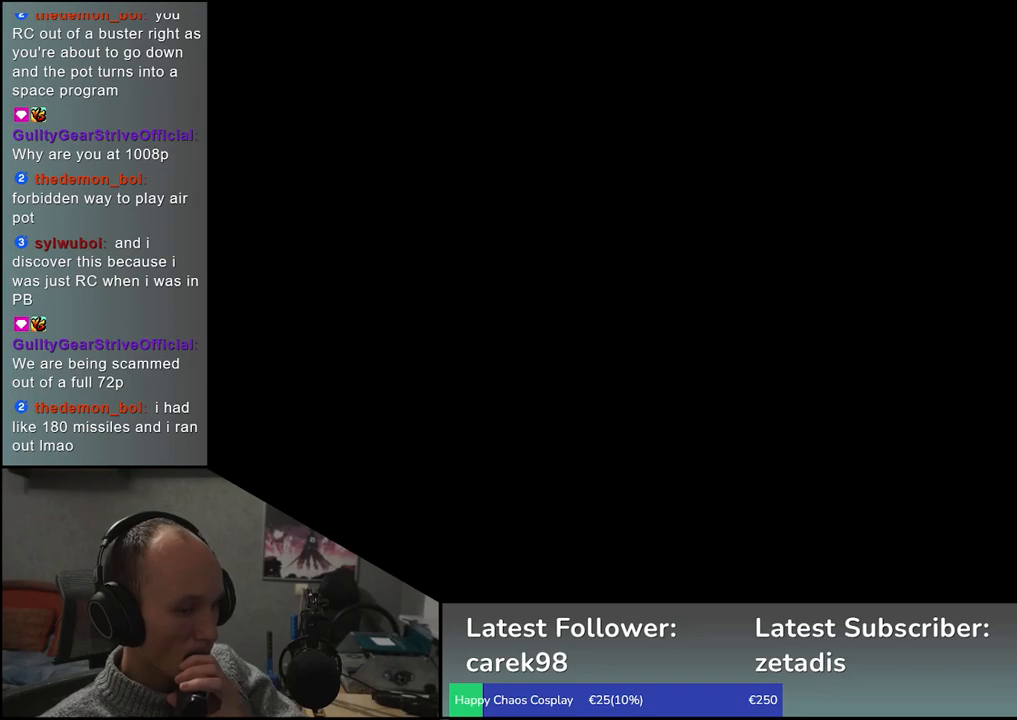
{"buttons": [], "left_stick": "center", "events": []}
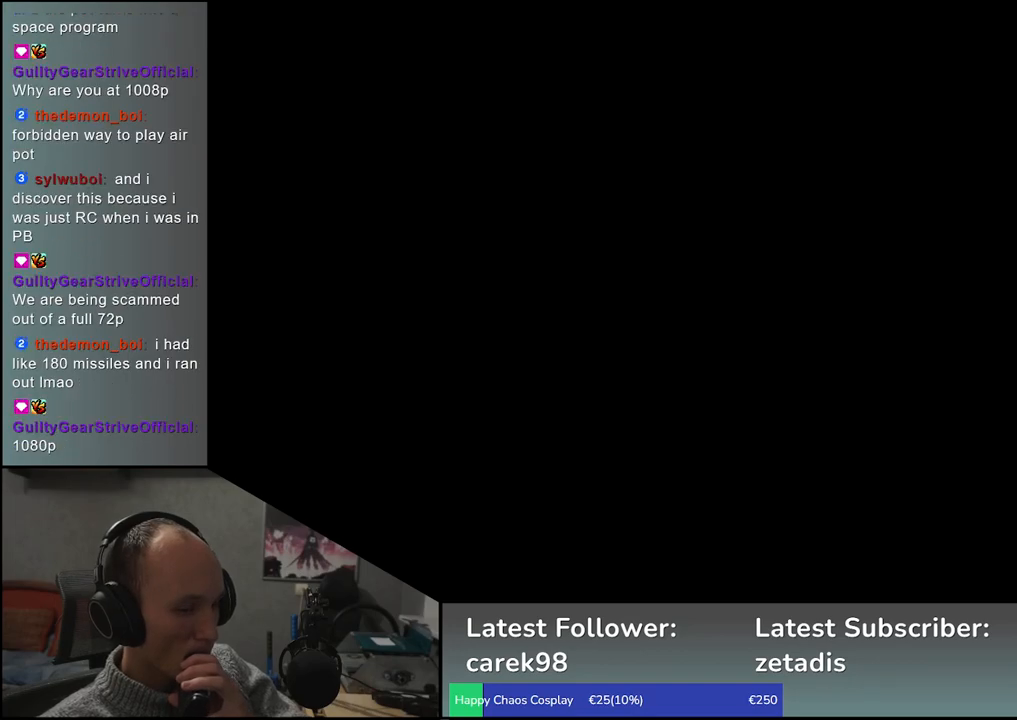
{"buttons": [], "left_stick": "center", "events": []}